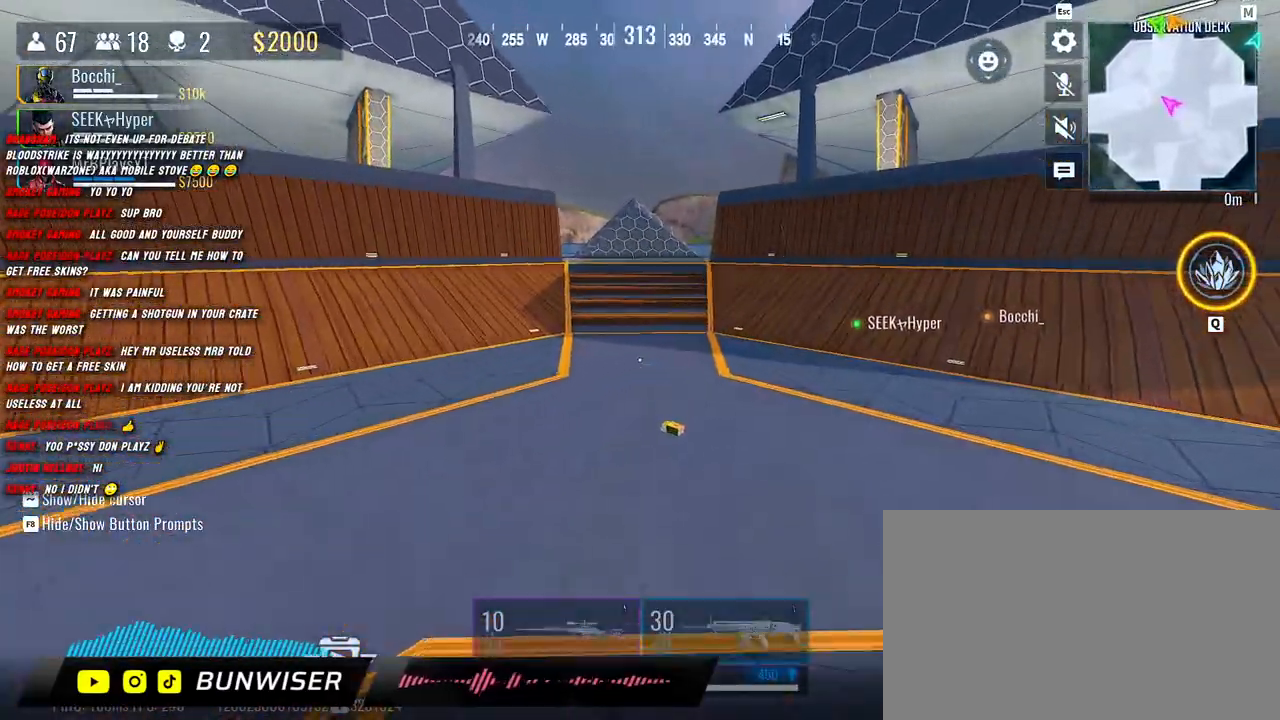
Gameplay with keyboard and mouse; each line is a JSON object with the keys and mouse buttons held at the frame after it. "events" lists presses ("down") and releases ("up") of "1", "2", "3", "4", "5", "a", "alt", "b", "c", "ctrl", "d", "e", "f", "g", "q", "r", "s", "shift", "space", "t", "tab", "v", "w", "x", "z", "mouse_left", "mouse_wheel", "mouse_right", "mouse_mb4" and "mouse_mb5" between this image and that frame as [ms after this image, input, new state], when the widget could be followed in between. "mouse_left", "mouse_wheel", "mouse_right", "mouse_mb4", "mouse_mb5" = the "left", "wheel", "right", "mb4", "mb5" buttons of the "mouse" list. No other keys are recorded. "wheel" means that the mouse wheel is clicked or scrolled. Mouse movement is not recorded.
{"keys": ["shift", "w"], "mouse": [], "events": []}
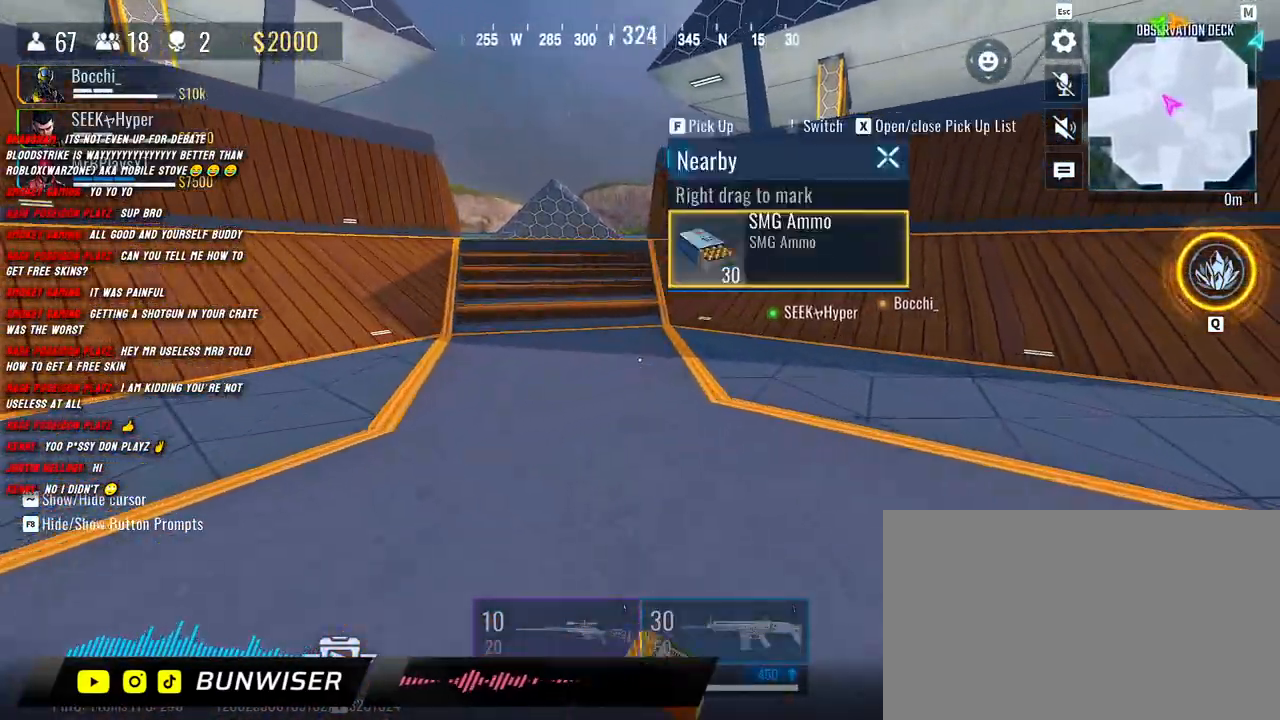
{"keys": ["a", "shift", "w"], "mouse": [], "events": [[133, "f", "down"], [217, "f", "up"], [300, "f", "down"], [400, "f", "up"], [500, "a", "down"]]}
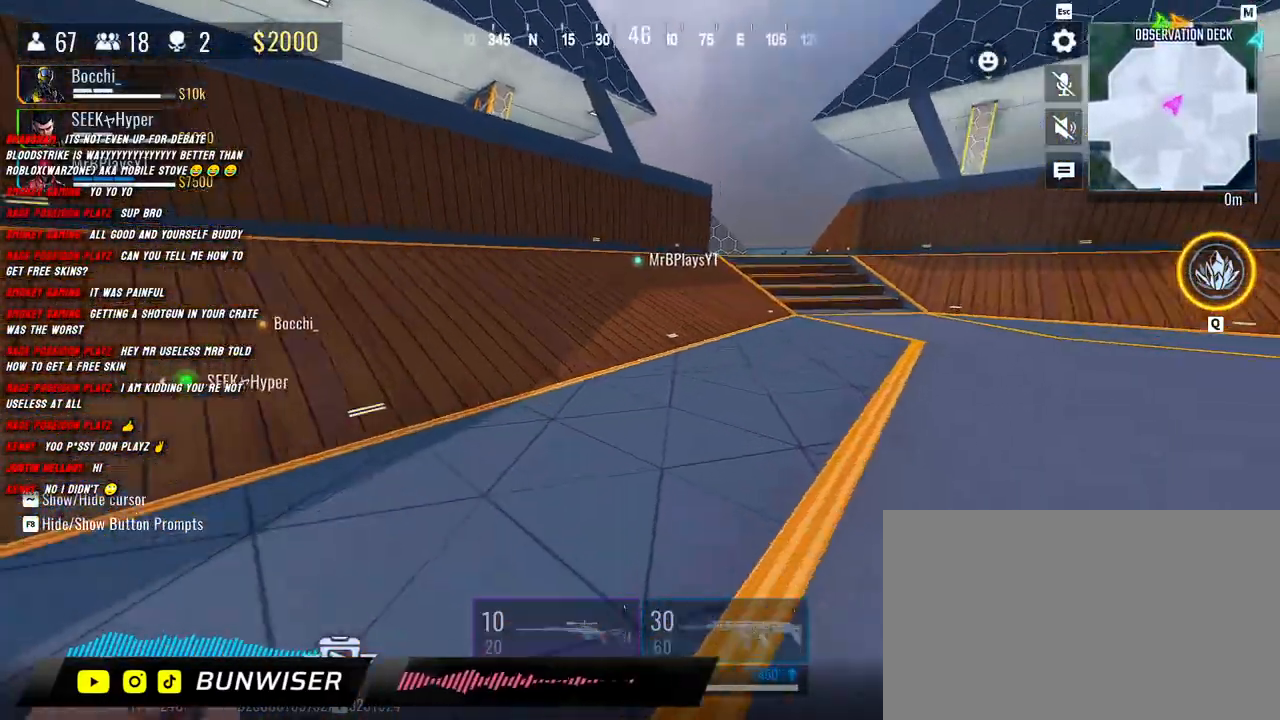
{"keys": ["shift", "w"], "mouse": [], "events": [[133, "a", "up"], [217, "shift", "up"], [233, "shift", "down"]]}
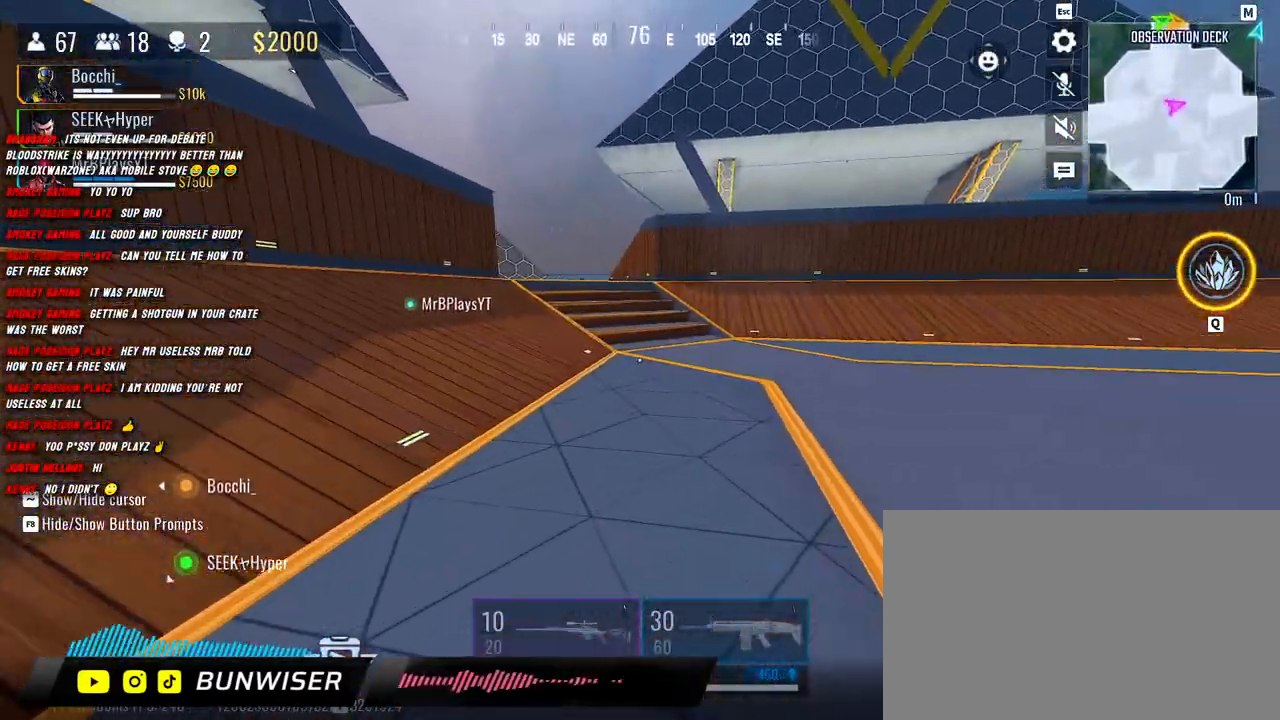
{"keys": ["w"], "mouse": [], "events": [[400, "shift", "up"]]}
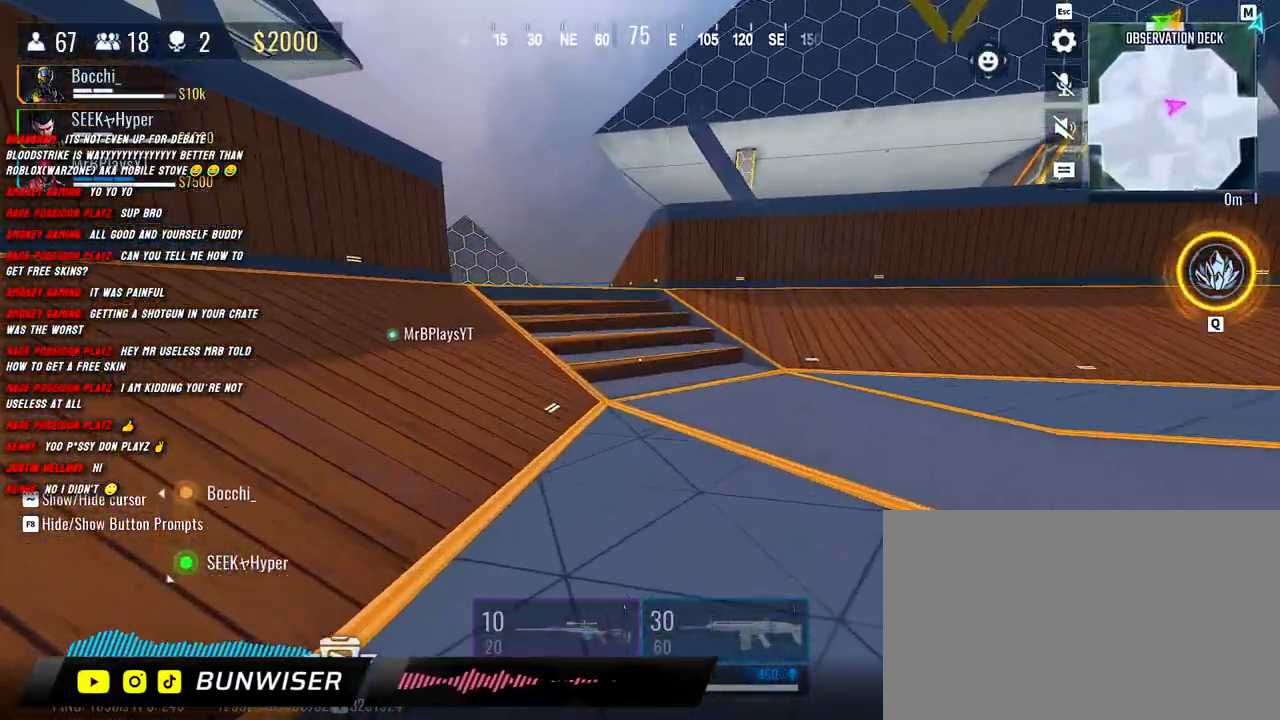
{"keys": ["shift", "w"], "mouse": [], "events": [[17, "shift", "down"], [133, "shift", "up"], [233, "shift", "down"], [383, "shift", "up"], [467, "shift", "down"]]}
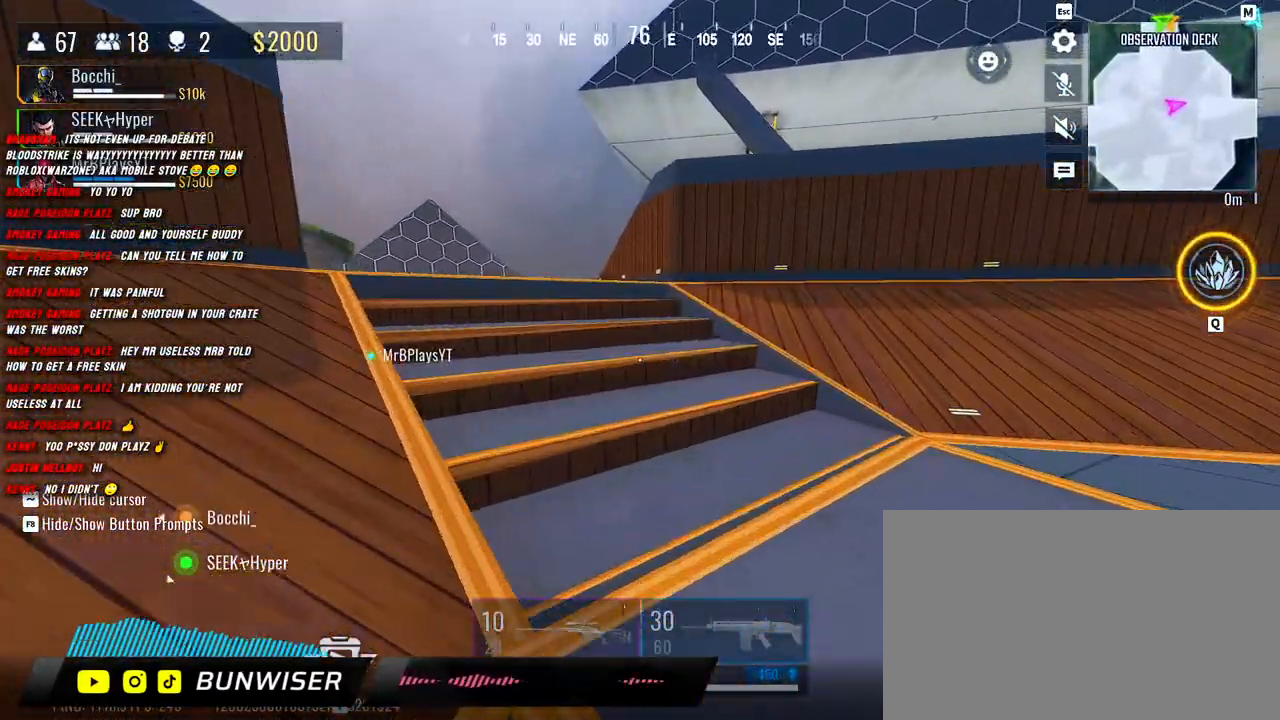
{"keys": ["shift", "w"], "mouse": [], "events": [[300, "shift", "up"], [433, "shift", "down"]]}
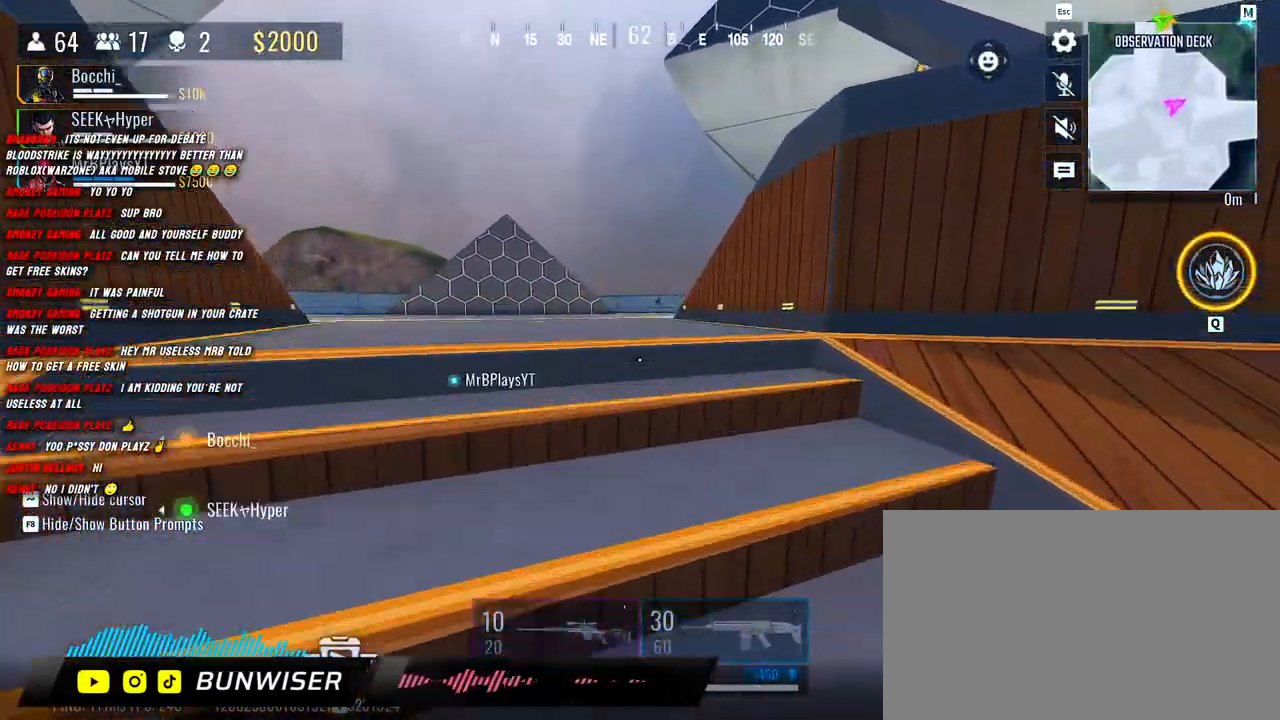
{"keys": ["a", "shift", "w"], "mouse": [], "events": [[33, "shift", "up"], [150, "shift", "down"], [433, "a", "down"]]}
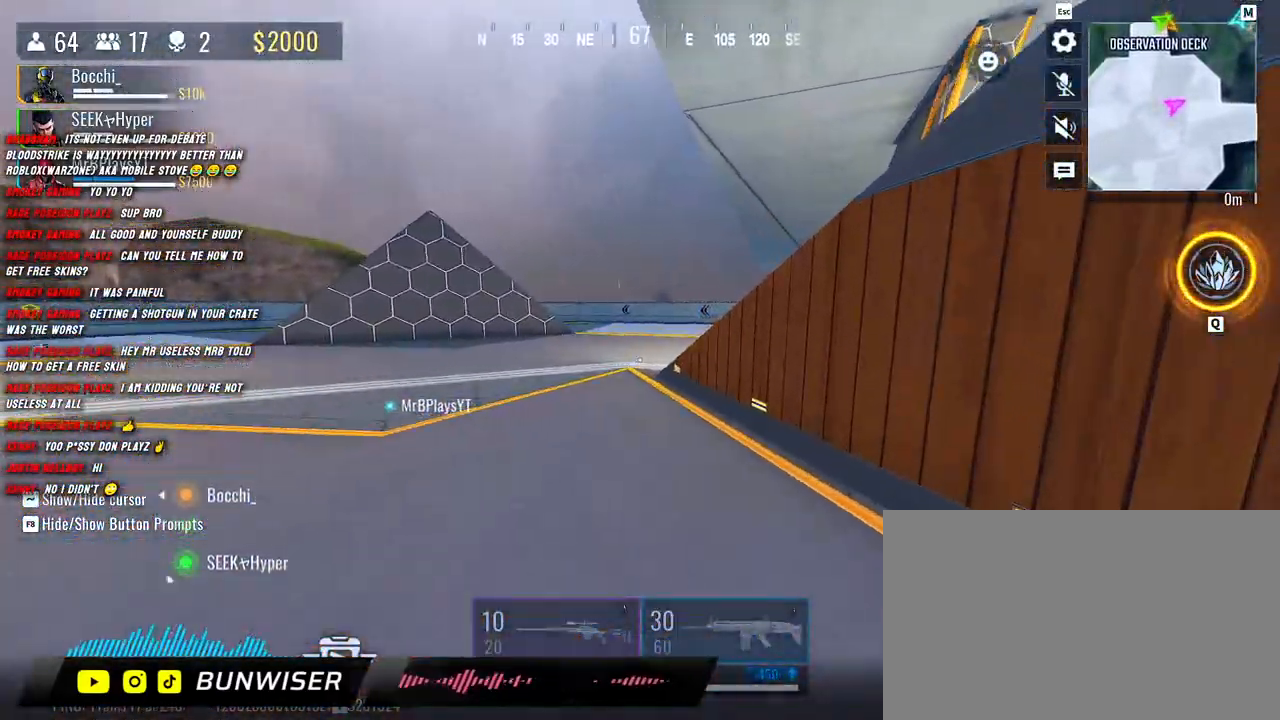
{"keys": ["shift", "w"], "mouse": [], "events": [[117, "a", "up"]]}
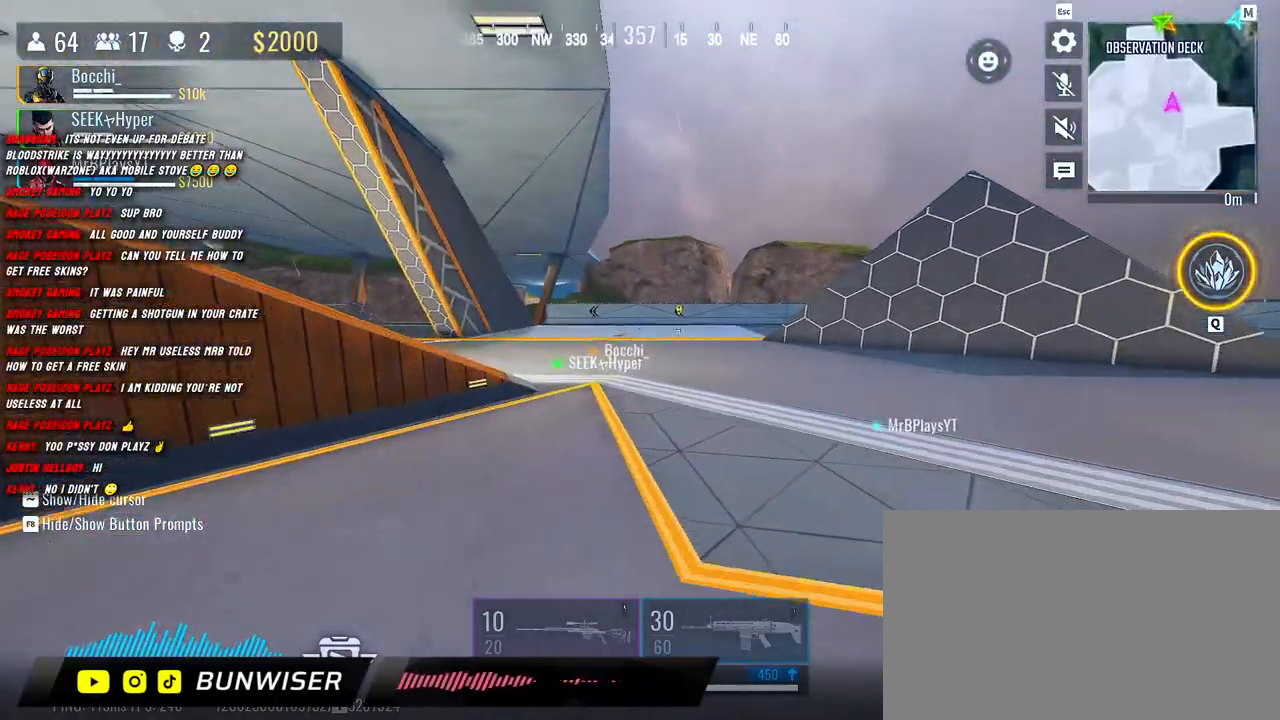
{"keys": ["c", "shift", "w"], "mouse": [], "events": [[467, "c", "down"]]}
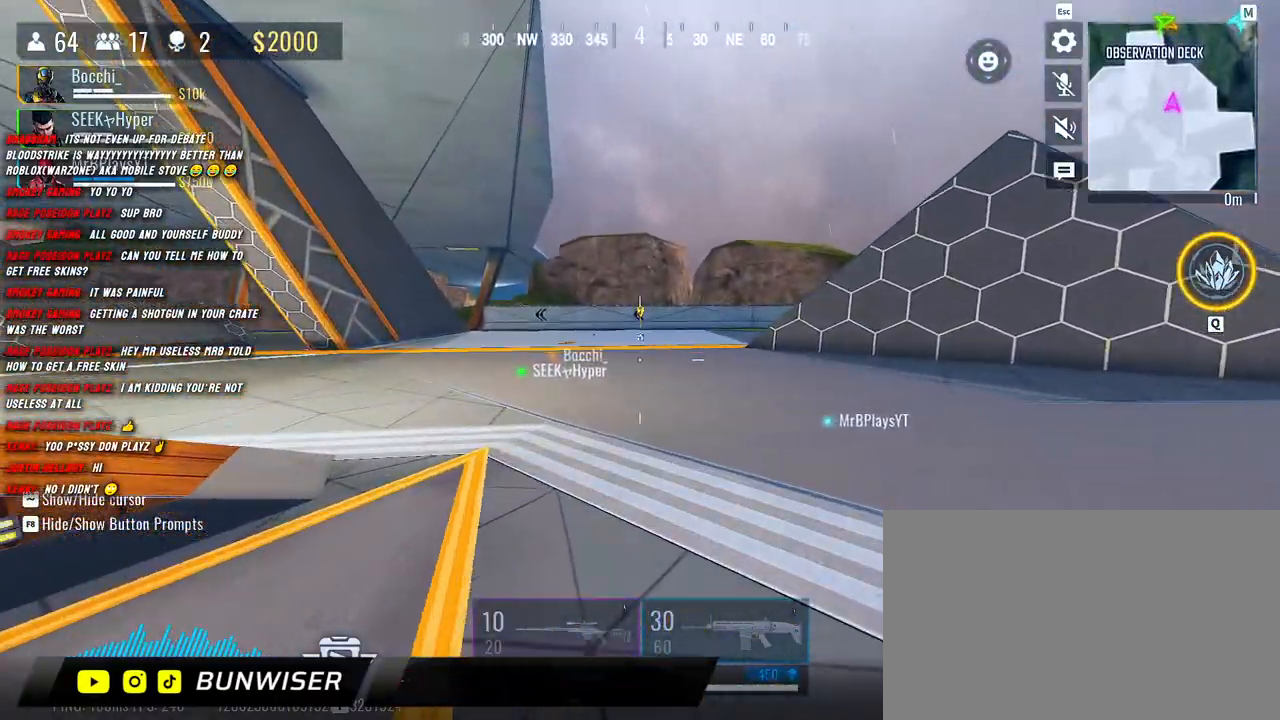
{"keys": ["shift", "w"], "mouse": [], "events": [[83, "c", "up"], [250, "c", "down"], [333, "c", "up"], [350, "a", "down"], [500, "a", "up"]]}
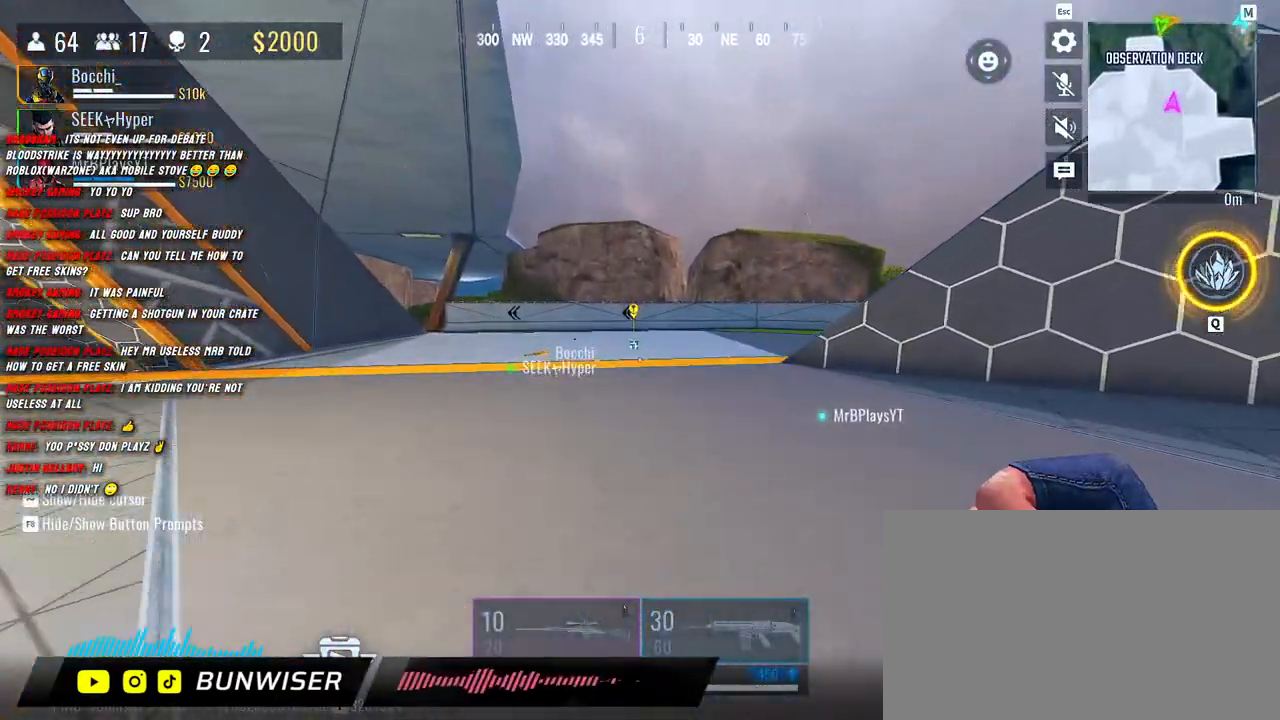
{"keys": ["shift", "w"], "mouse": [], "events": [[17, "shift", "up"], [117, "shift", "down"], [183, "shift", "up"], [283, "shift", "down"], [400, "shift", "up"], [467, "shift", "down"]]}
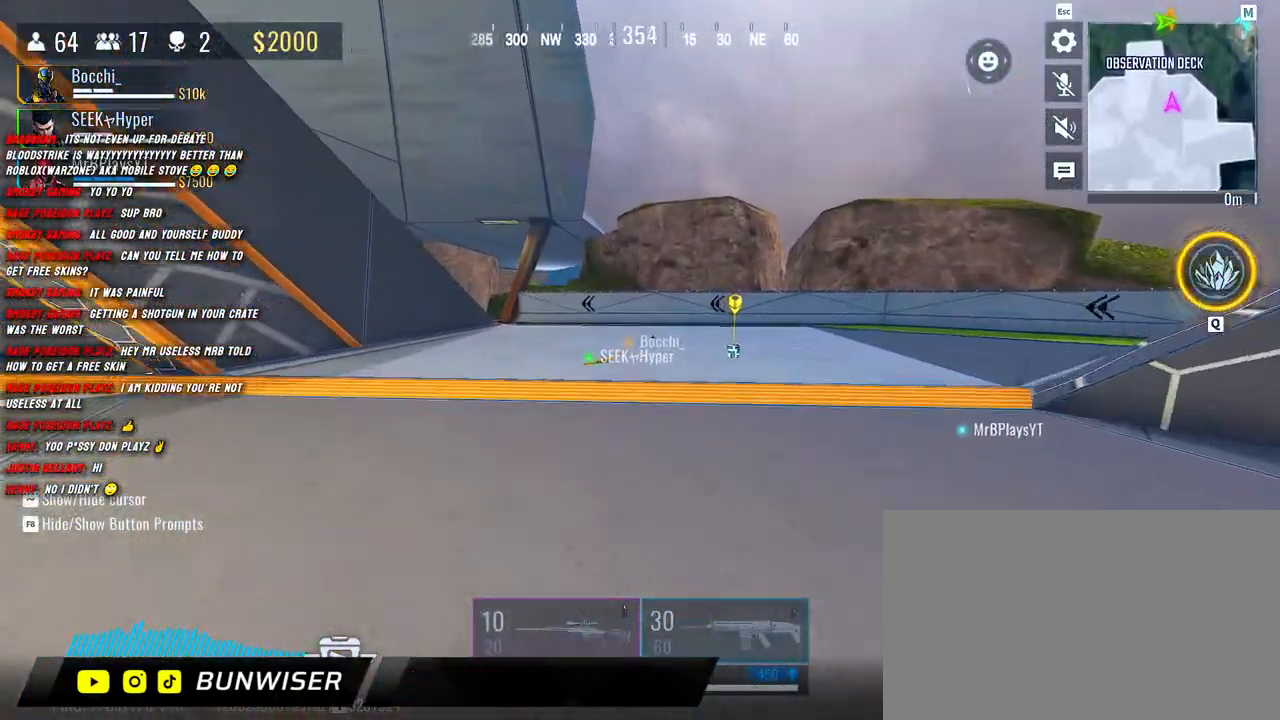
{"keys": ["a", "shift", "w"], "mouse": [], "events": [[133, "shift", "up"], [233, "shift", "down"], [300, "shift", "up"], [383, "shift", "down"], [483, "a", "down"]]}
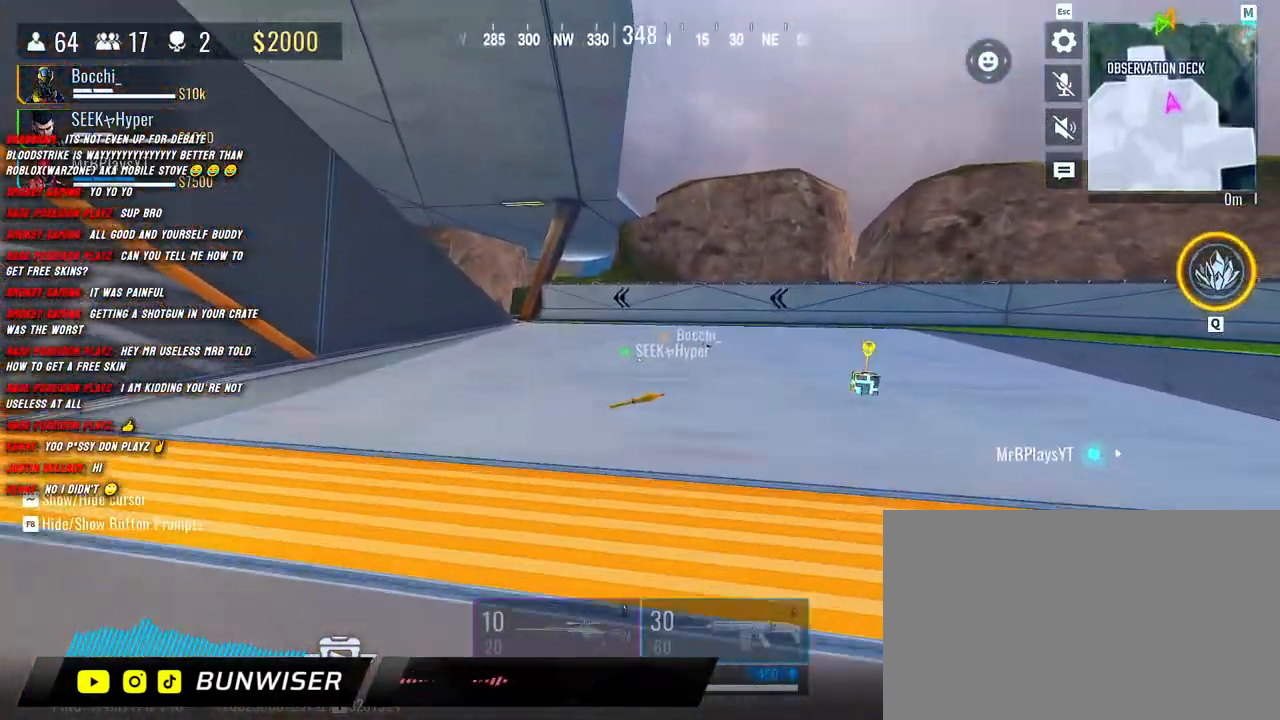
{"keys": ["f", "shift", "w"], "mouse": [], "events": [[150, "a", "up"], [217, "a", "down"], [433, "a", "up"], [500, "f", "down"]]}
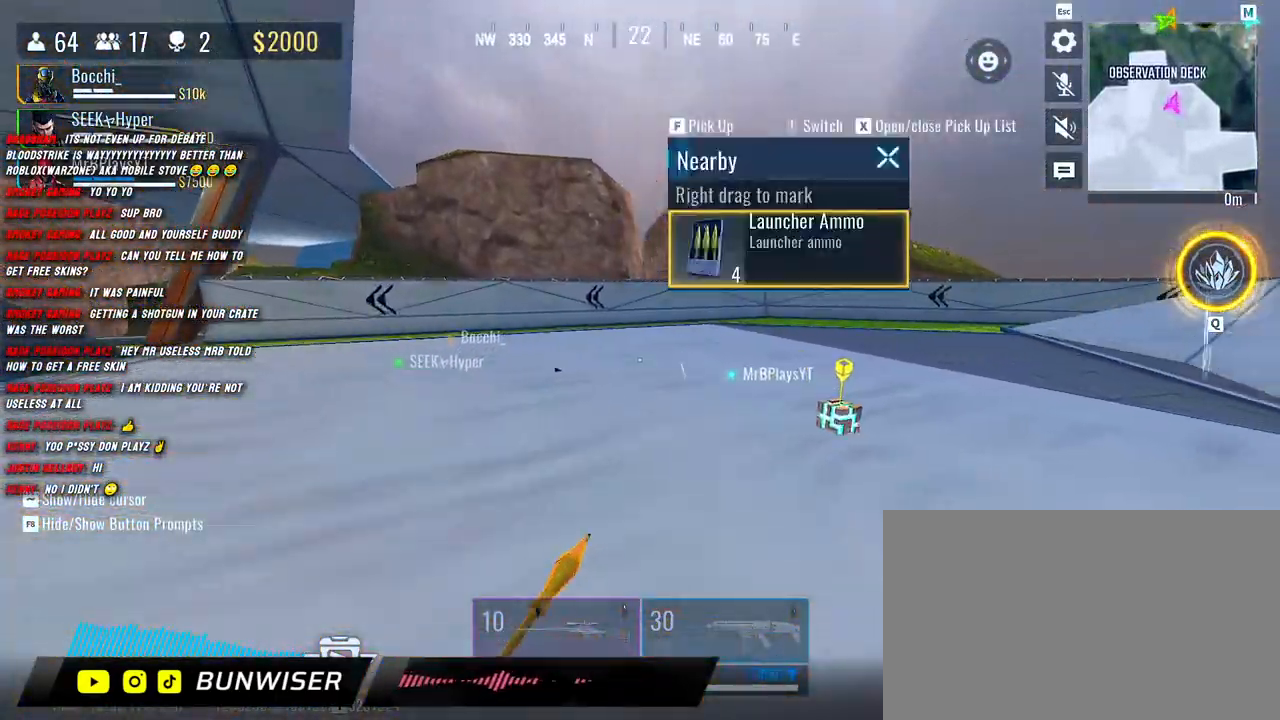
{"keys": ["shift", "w"], "mouse": [], "events": [[83, "f", "up"], [167, "f", "down"], [250, "f", "up"]]}
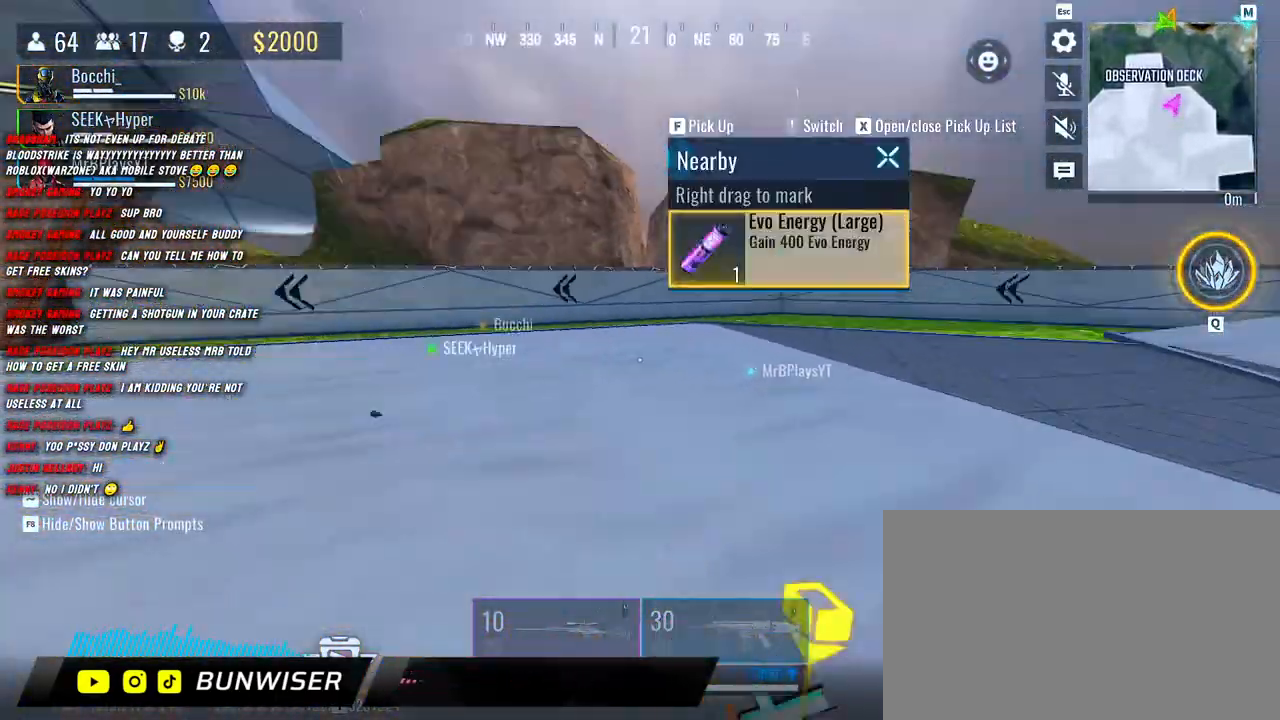
{"keys": ["w"], "mouse": [], "events": [[17, "f", "down"], [83, "f", "up"], [167, "f", "down"], [250, "f", "up"], [433, "shift", "up"]]}
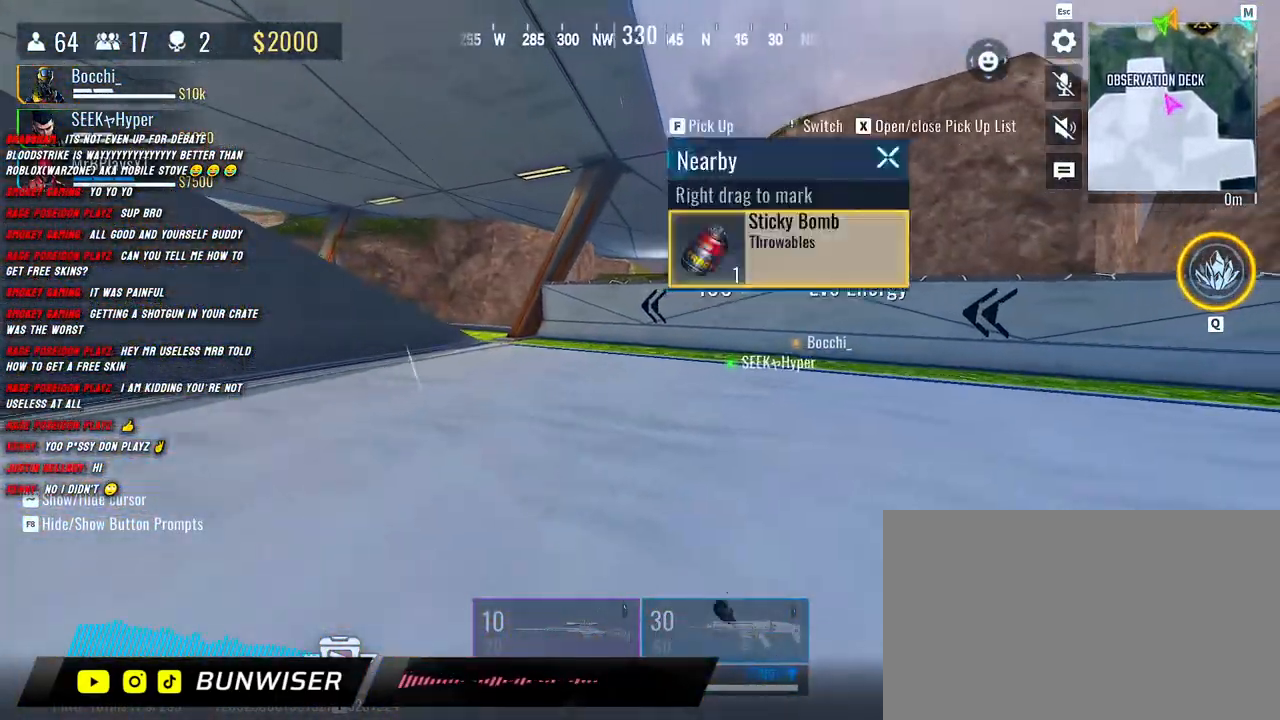
{"keys": ["w"], "mouse": [], "events": [[33, "shift", "down"], [200, "f", "down"], [317, "f", "up"], [500, "shift", "up"]]}
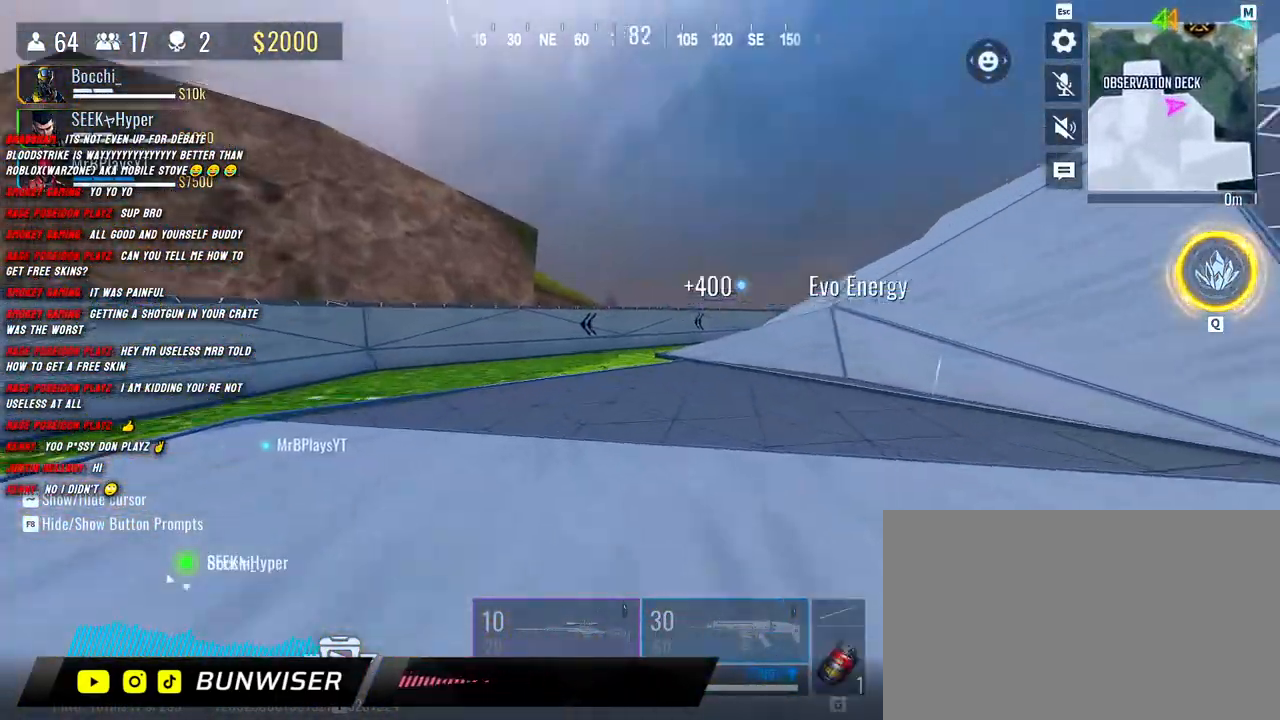
{"keys": ["a", "shift", "w"], "mouse": [], "events": [[100, "shift", "down"], [183, "shift", "up"], [300, "shift", "down"], [500, "a", "down"]]}
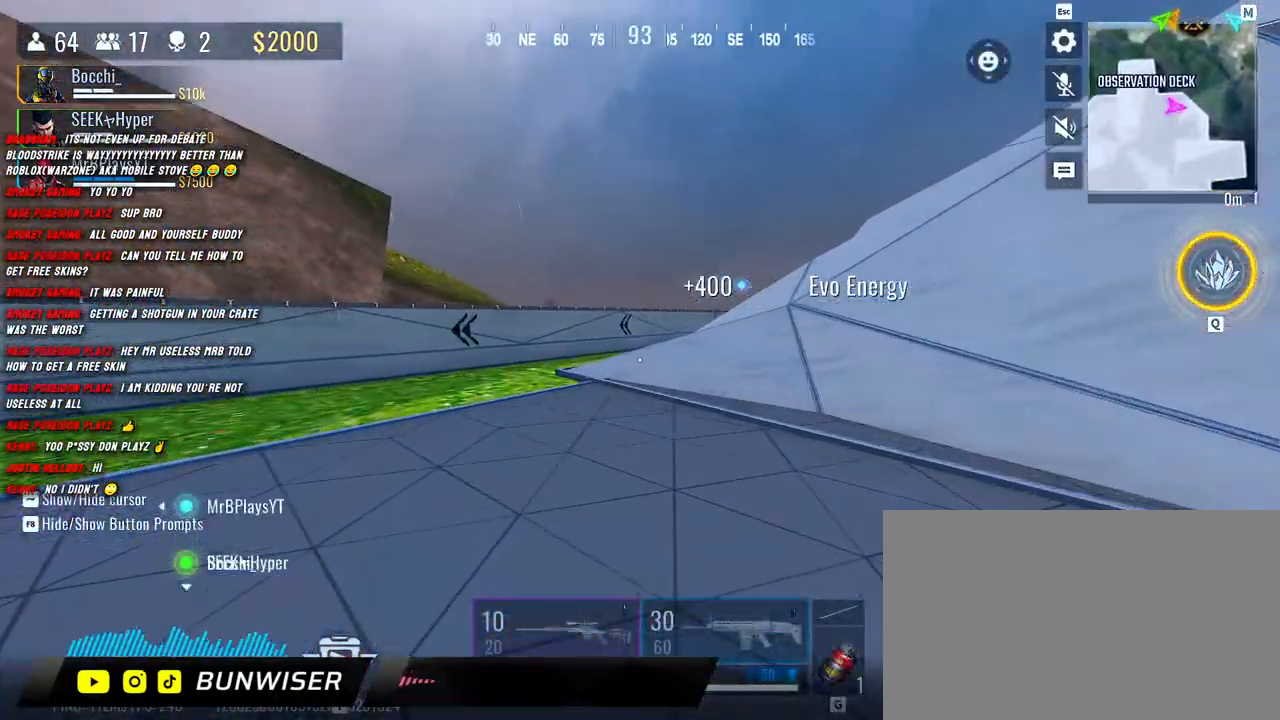
{"keys": ["shift", "w"], "mouse": [], "events": [[100, "a", "up"], [283, "mouse_mb4", "down"], [433, "mouse_mb4", "up"]]}
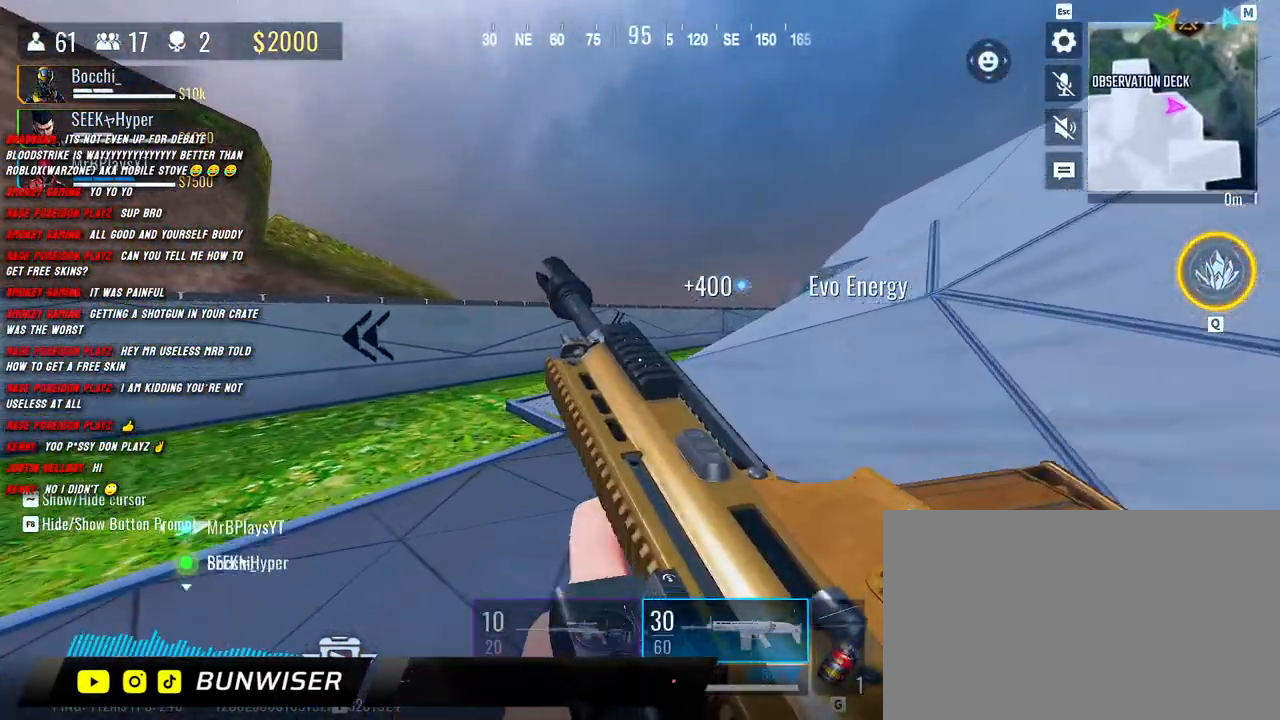
{"keys": ["shift", "w"], "mouse": [], "events": [[67, "shift", "up"], [183, "shift", "down"], [283, "shift", "up"], [400, "shift", "down"]]}
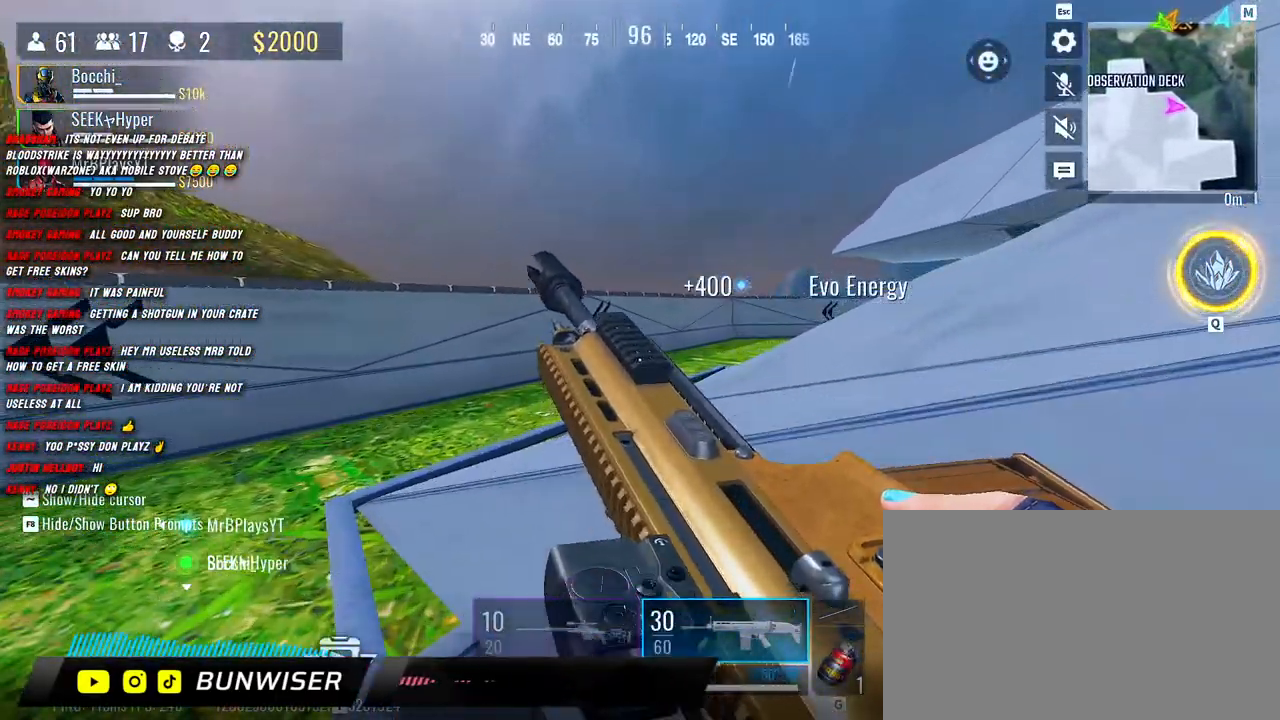
{"keys": ["w"], "mouse": [], "events": [[17, "shift", "up"], [100, "shift", "down"], [233, "shift", "up"], [267, "shift", "down"], [400, "shift", "up"]]}
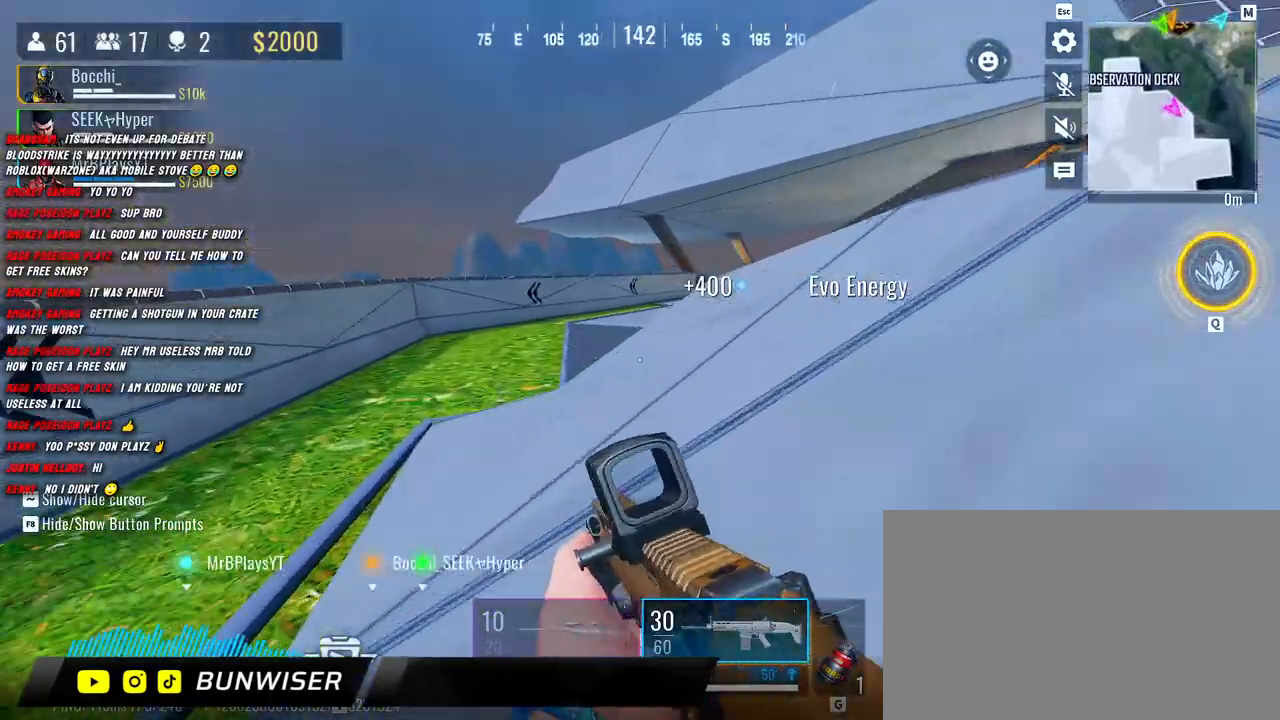
{"keys": ["w"], "mouse": [], "events": [[17, "shift", "down"], [100, "shift", "up"], [183, "shift", "down"], [500, "shift", "up"]]}
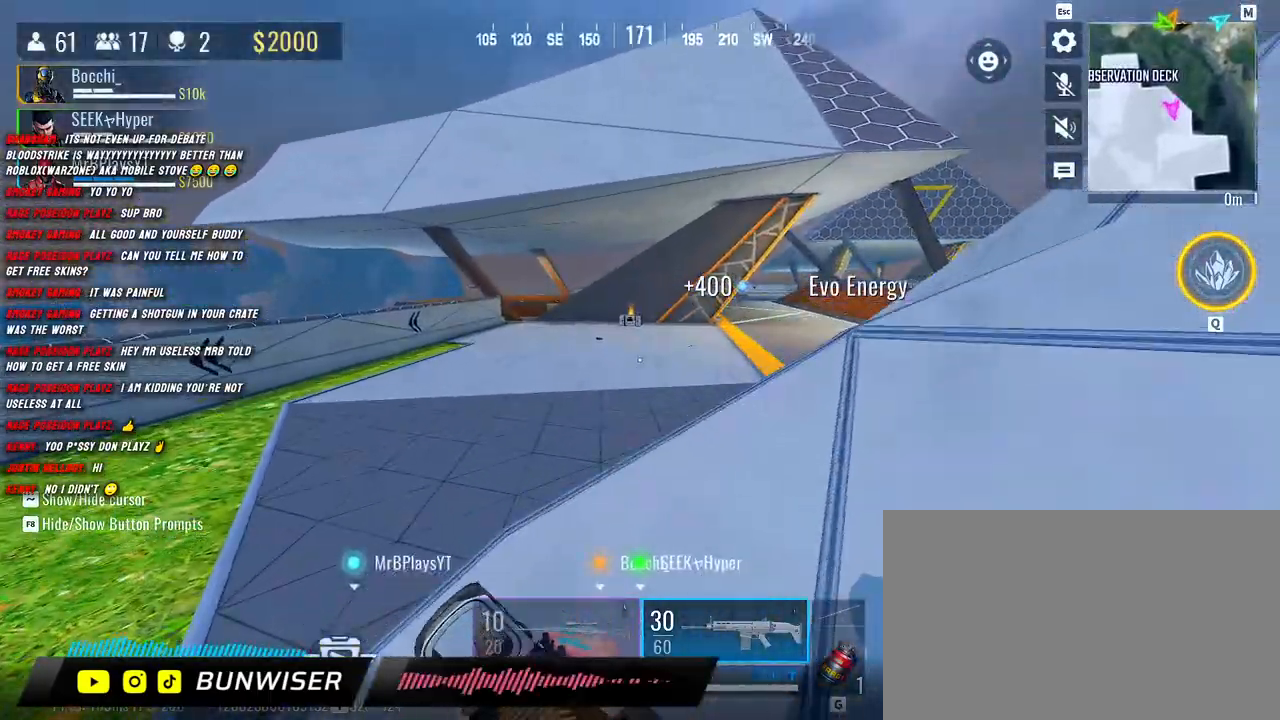
{"keys": ["shift", "w"], "mouse": [], "events": [[100, "shift", "down"], [300, "space", "down"], [417, "space", "up"]]}
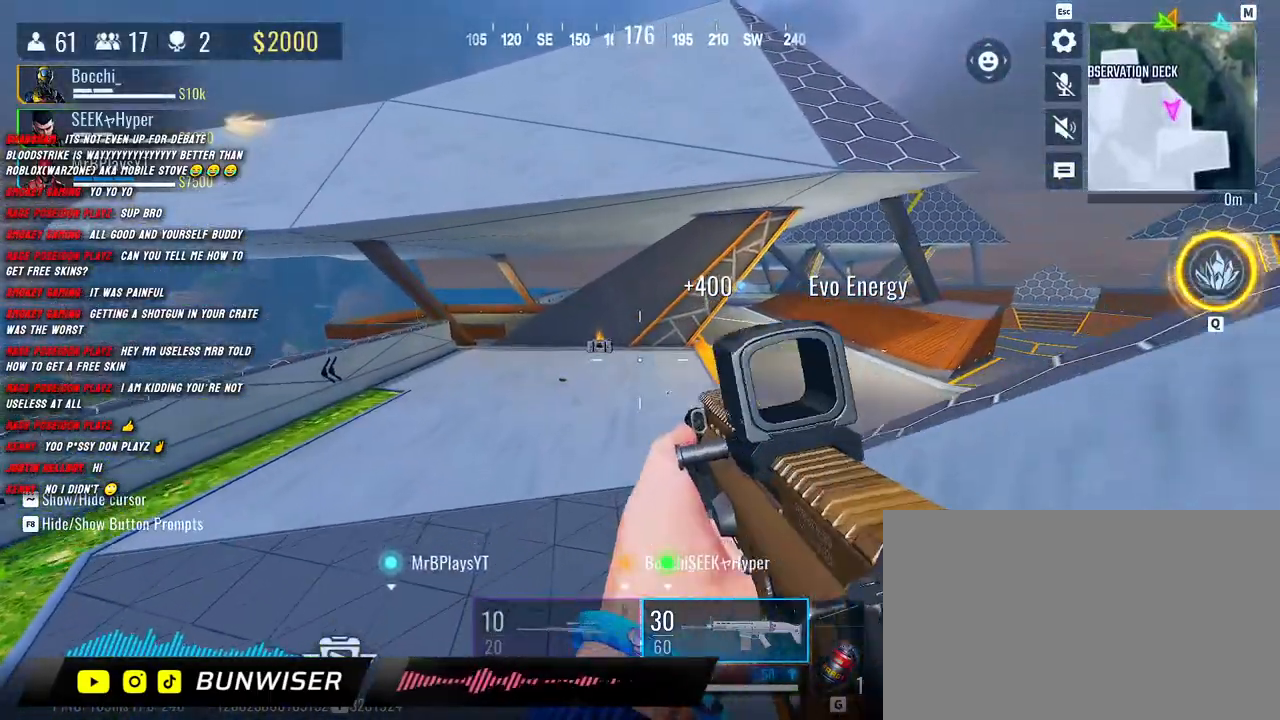
{"keys": ["shift", "w"], "mouse": [], "events": []}
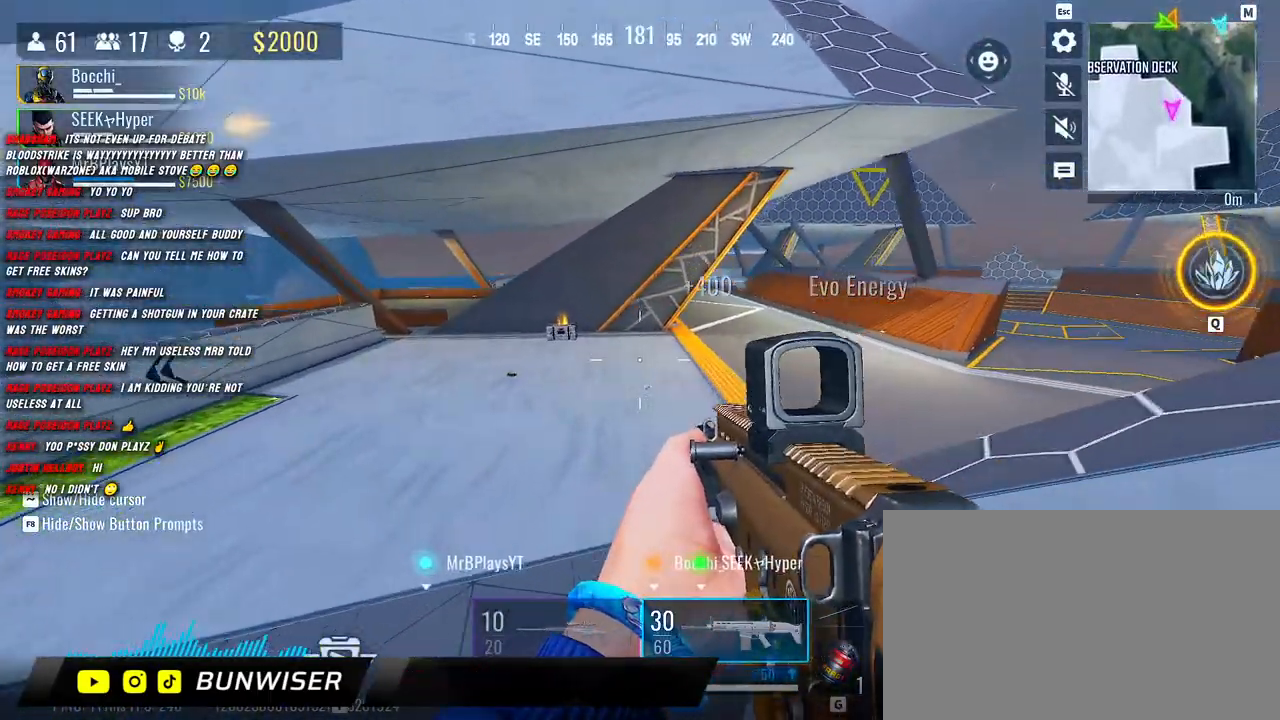
{"keys": ["w"], "mouse": [], "events": [[200, "shift", "up"], [317, "shift", "down"], [417, "shift", "up"]]}
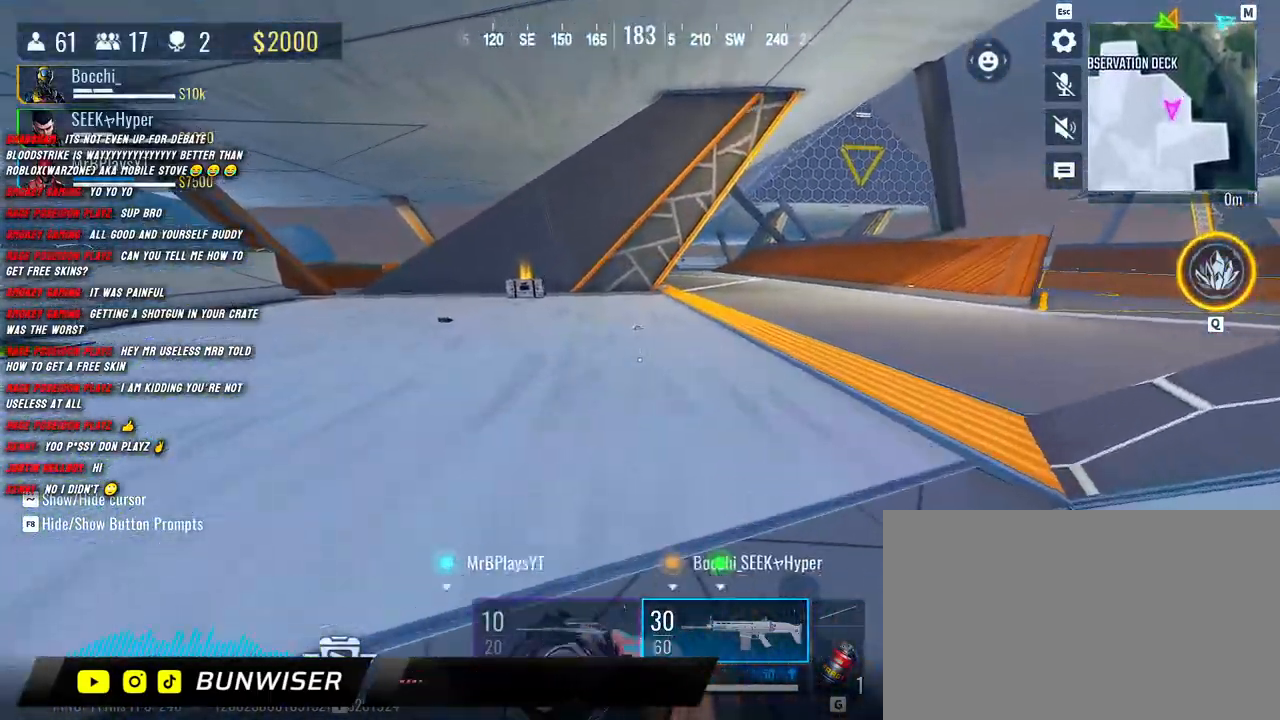
{"keys": ["shift", "w"], "mouse": [], "events": [[33, "shift", "down"], [133, "shift", "up"], [200, "shift", "down"], [350, "shift", "up"], [467, "shift", "down"]]}
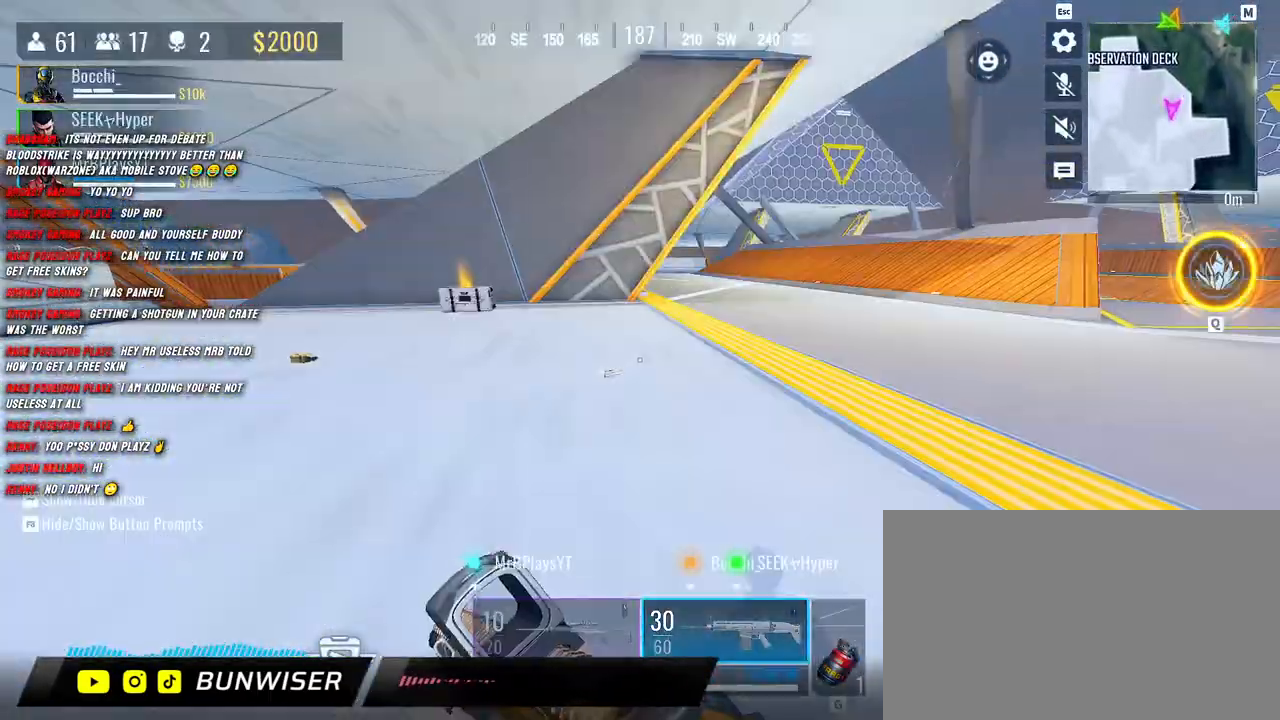
{"keys": ["shift", "w"], "mouse": [], "events": [[17, "shift", "up"], [150, "shift", "down"]]}
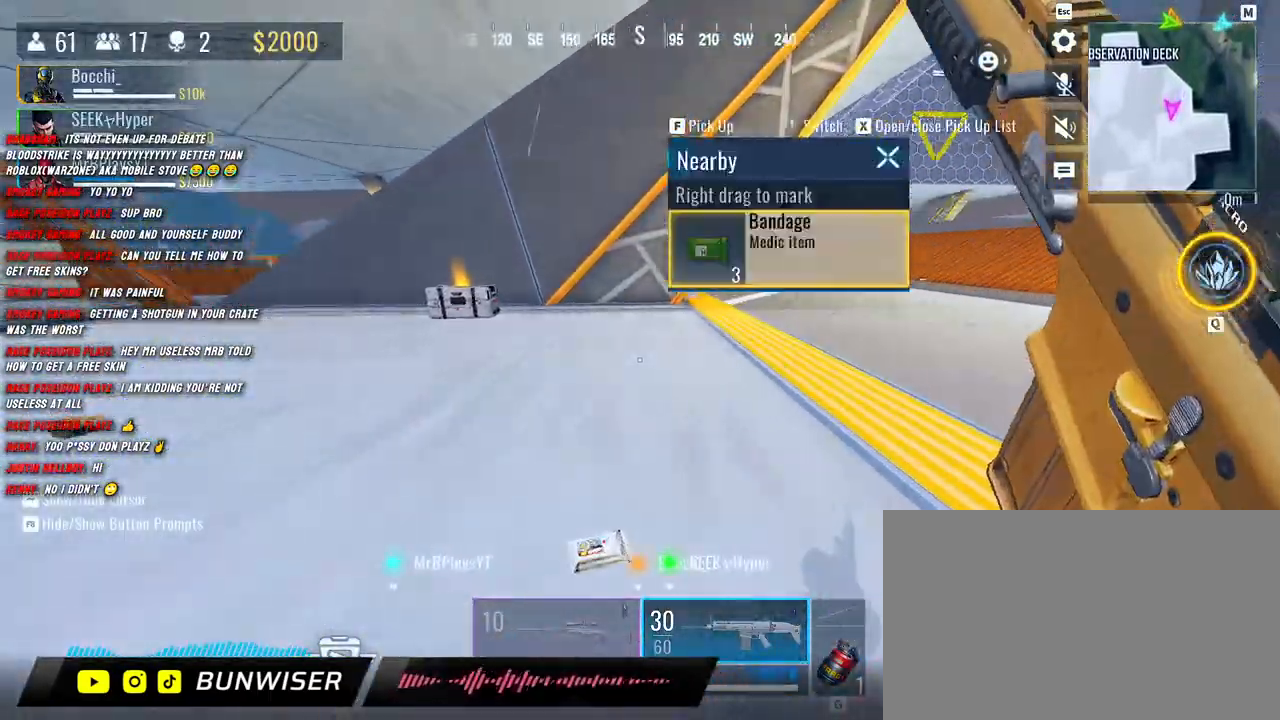
{"keys": ["shift", "w"], "mouse": [], "events": [[83, "f", "down"], [167, "f", "up"], [267, "f", "down"], [350, "f", "up"]]}
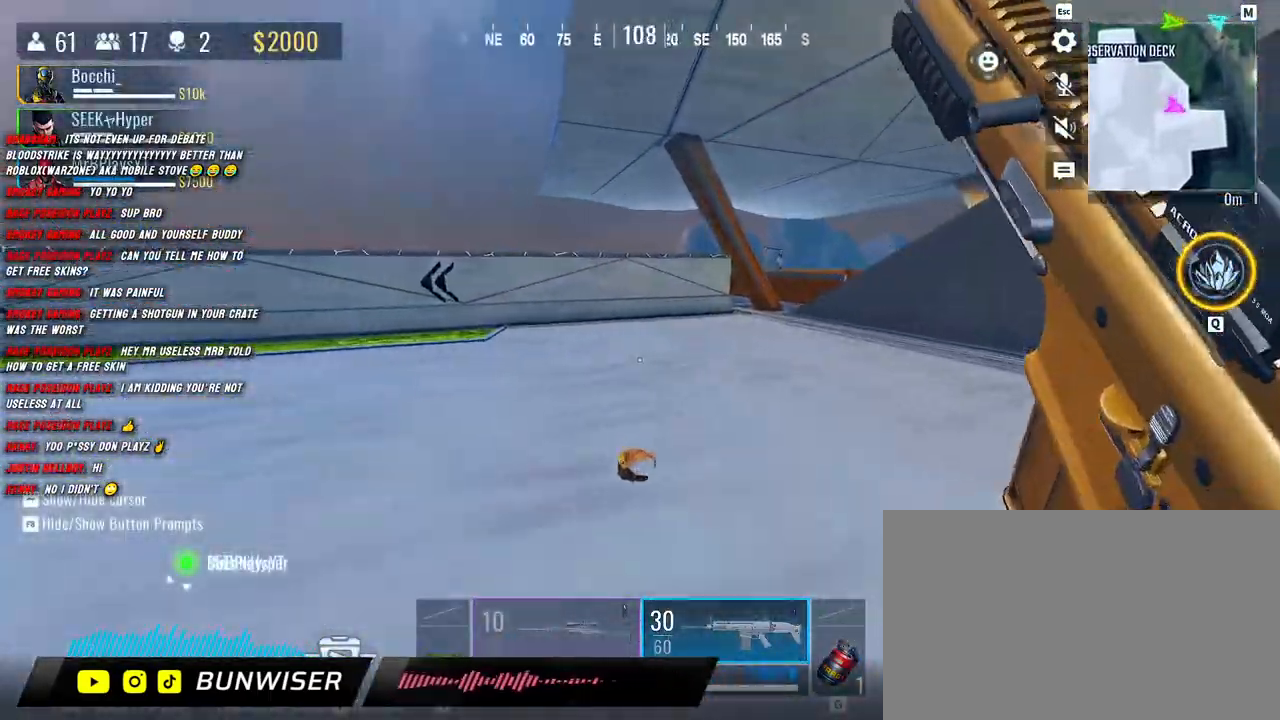
{"keys": ["shift", "w"], "mouse": [], "events": [[33, "a", "down"], [217, "f", "down"], [267, "a", "up"], [333, "f", "up"]]}
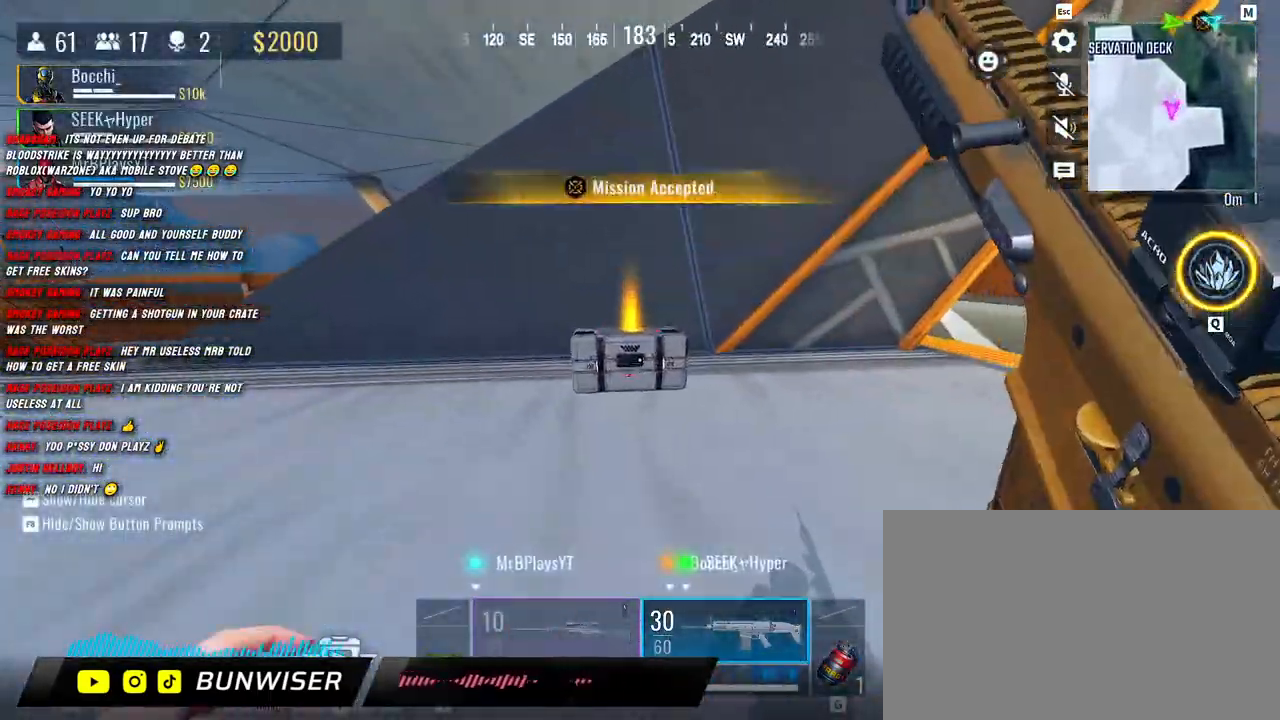
{"keys": ["shift", "w"], "mouse": [], "events": []}